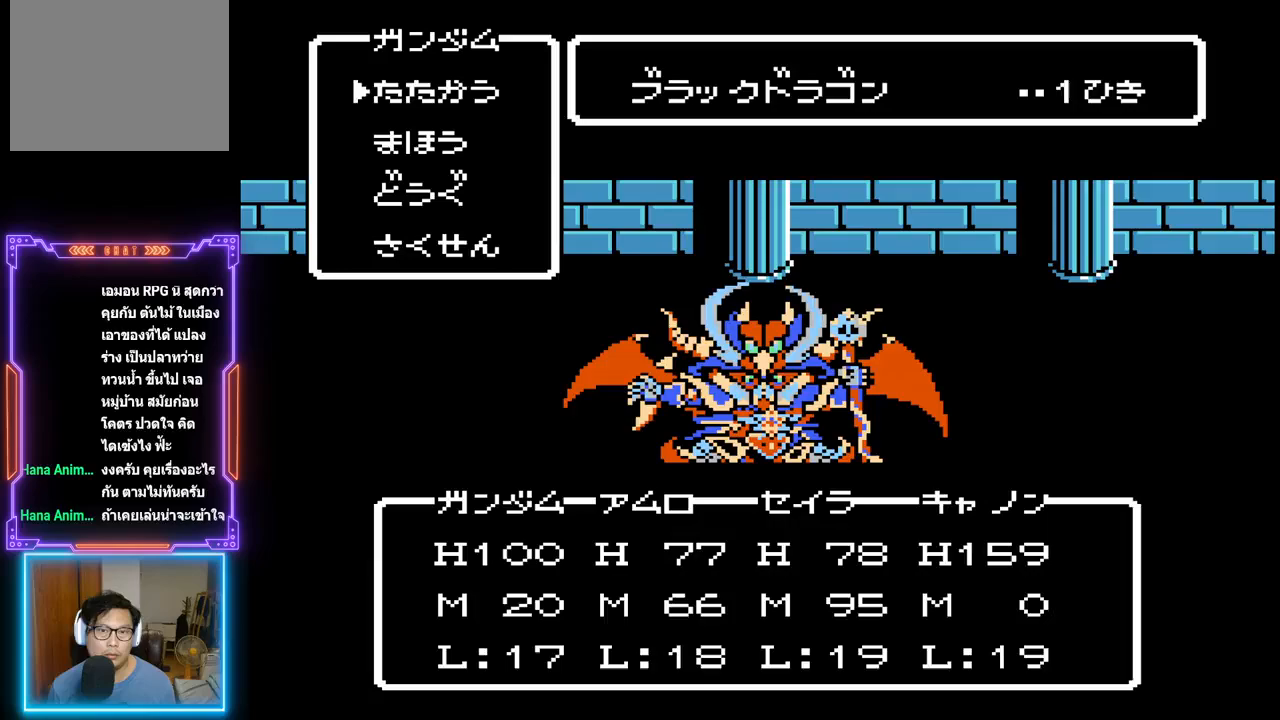
Gameplay with a controller (PlayStation layout); each line is a JSON object with the inputs held at the frame after it. "events" lists button and stick changes between this image and that frame as [ms after this image, input, new state], when the widget could be followed in between. Not read: L3 R3 left_stick right_stick.
{"buttons": [], "events": [[350, "CIRCLE", "down"], [467, "CIRCLE", "up"]]}
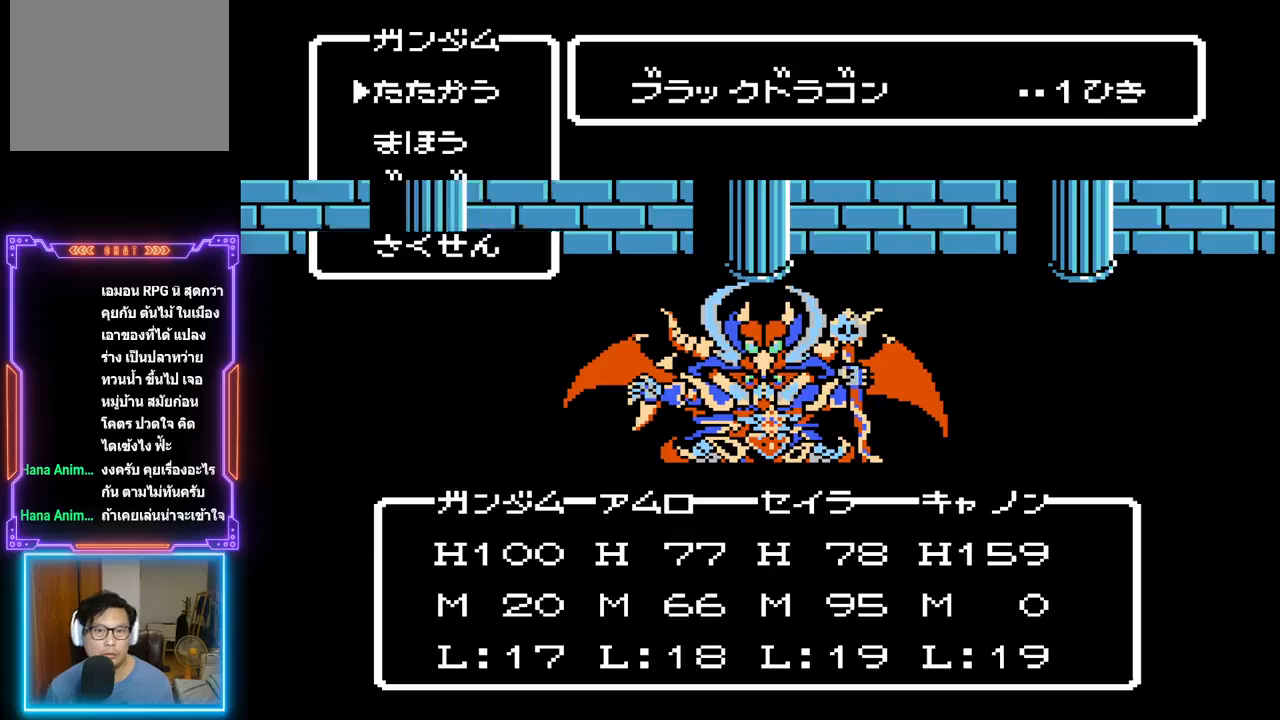
{"buttons": [], "events": []}
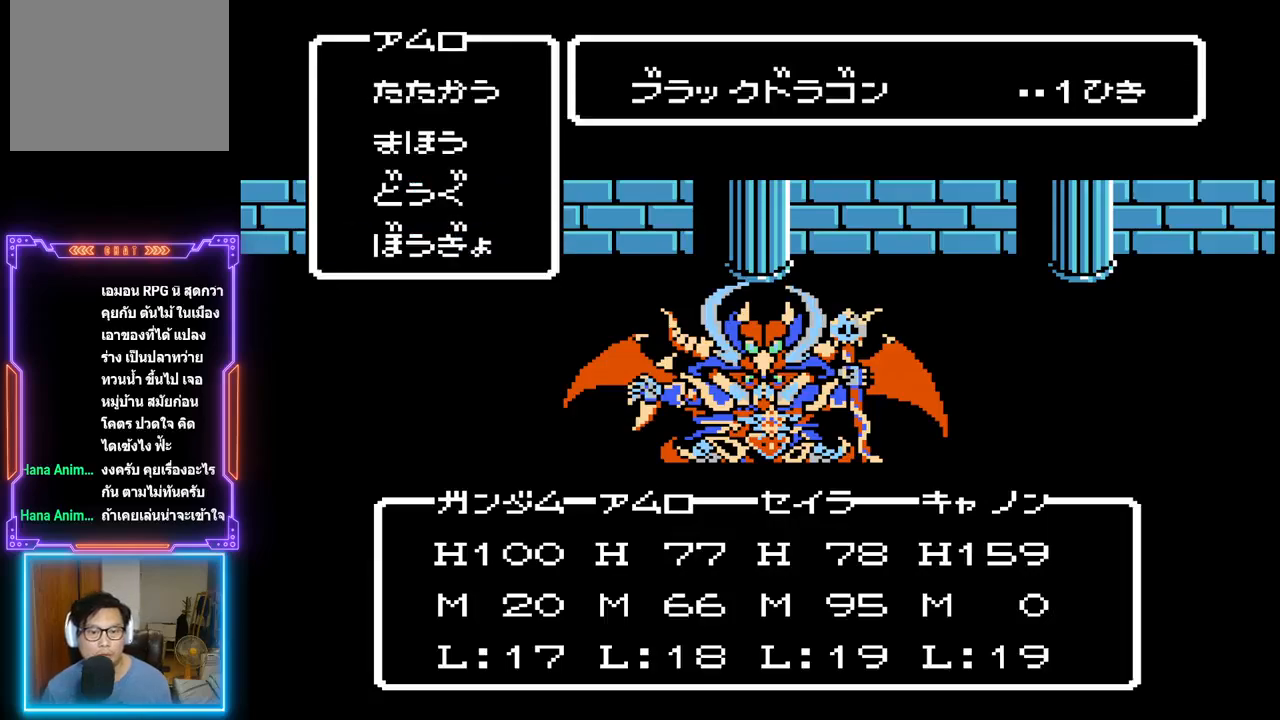
{"buttons": [], "events": [[67, "CIRCLE", "down"], [233, "CIRCLE", "up"]]}
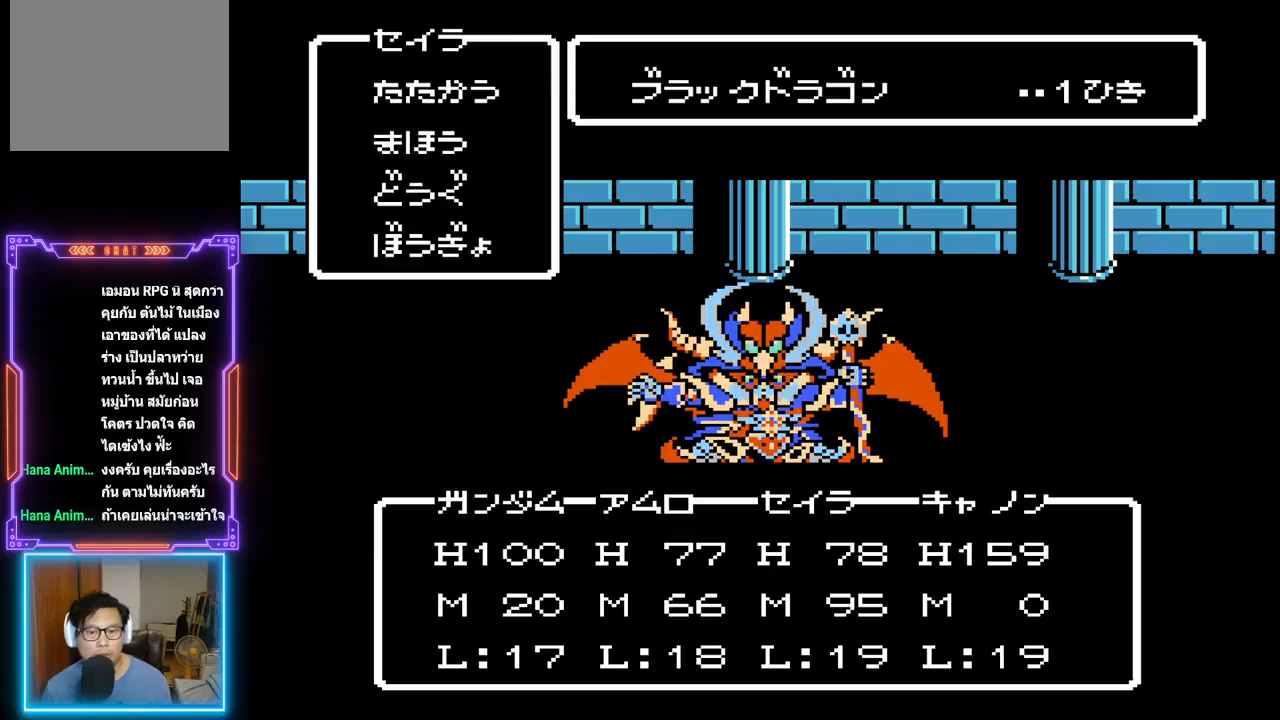
{"buttons": ["CIRCLE"], "events": [[367, "CIRCLE", "down"]]}
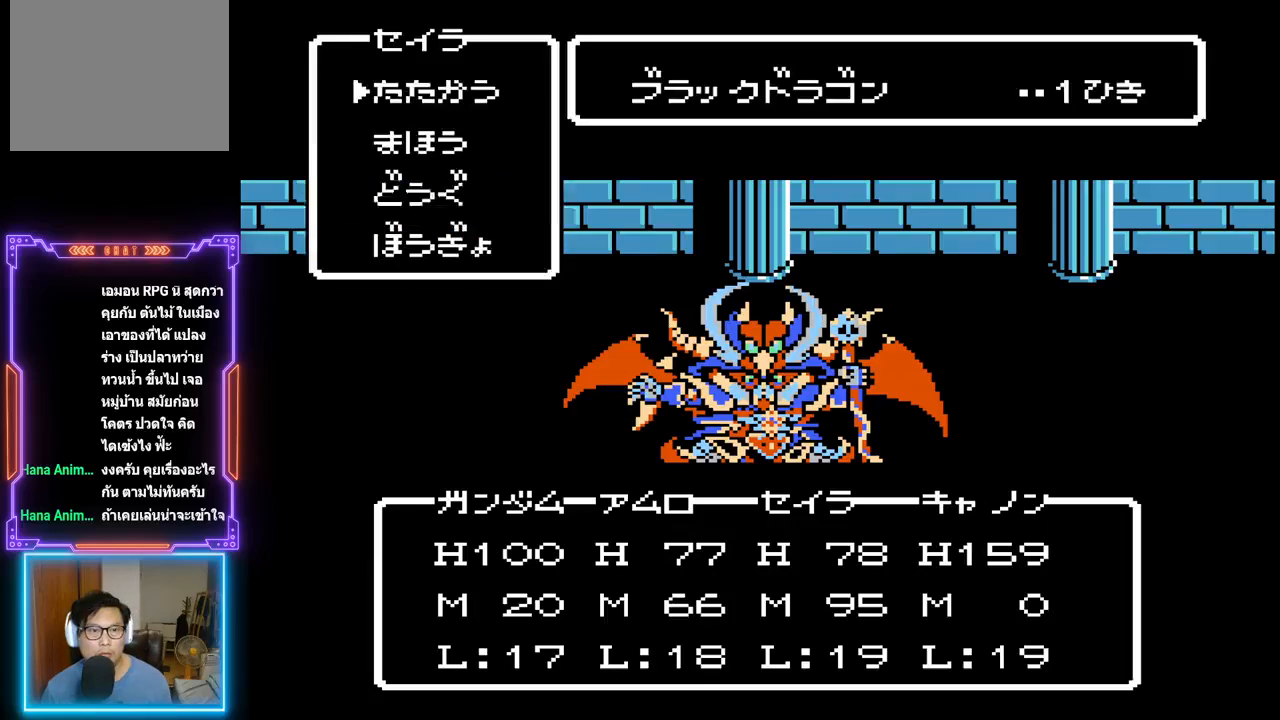
{"buttons": [], "events": [[50, "CIRCLE", "up"]]}
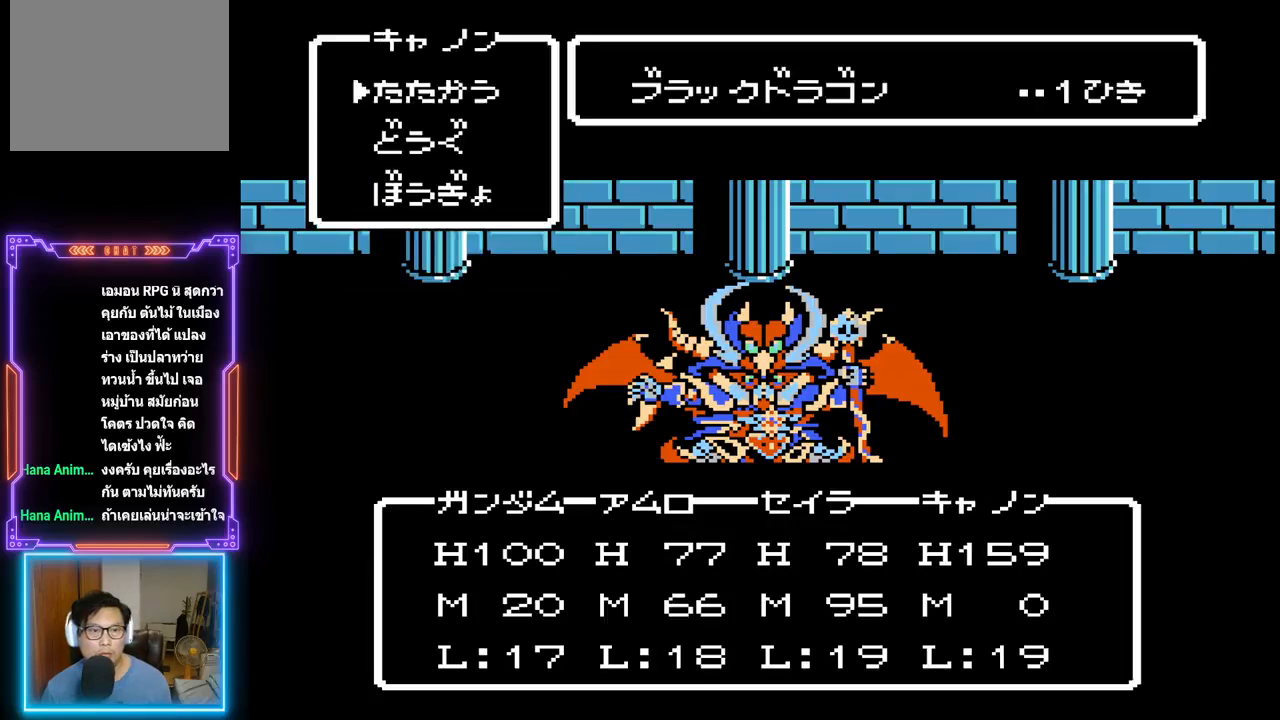
{"buttons": [], "events": []}
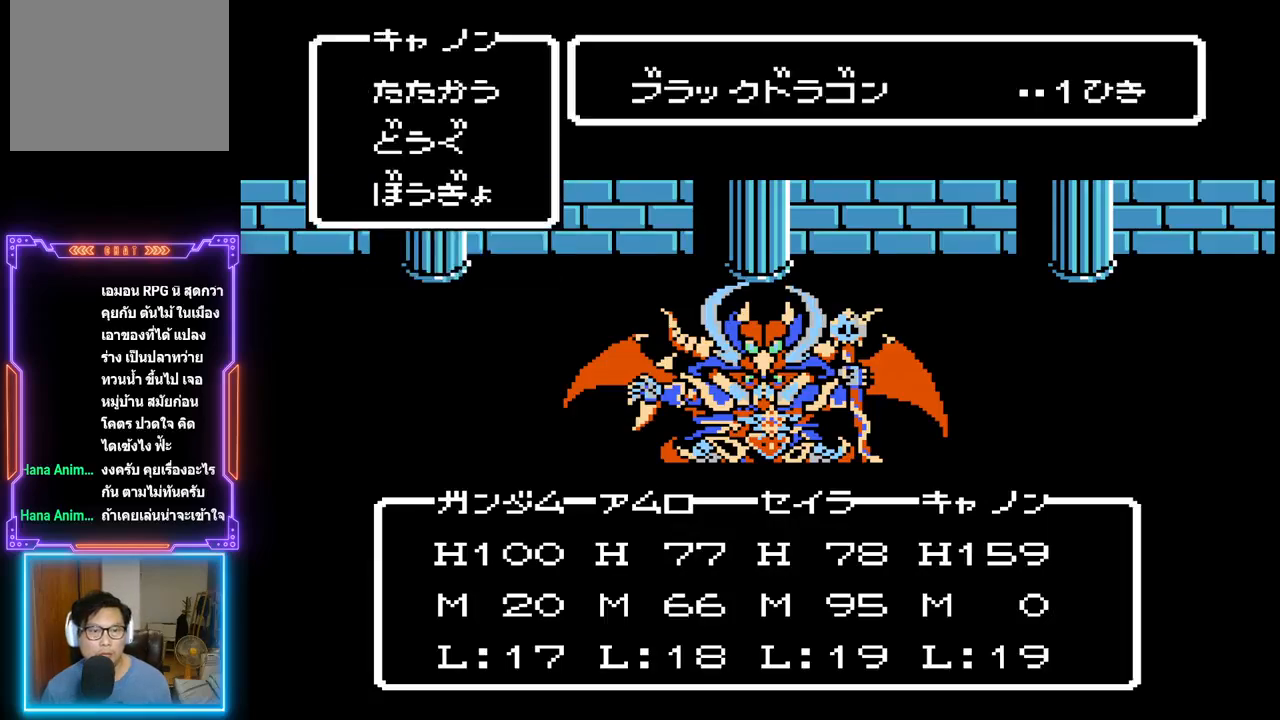
{"buttons": [], "events": [[217, "CIRCLE", "down"], [417, "CIRCLE", "up"]]}
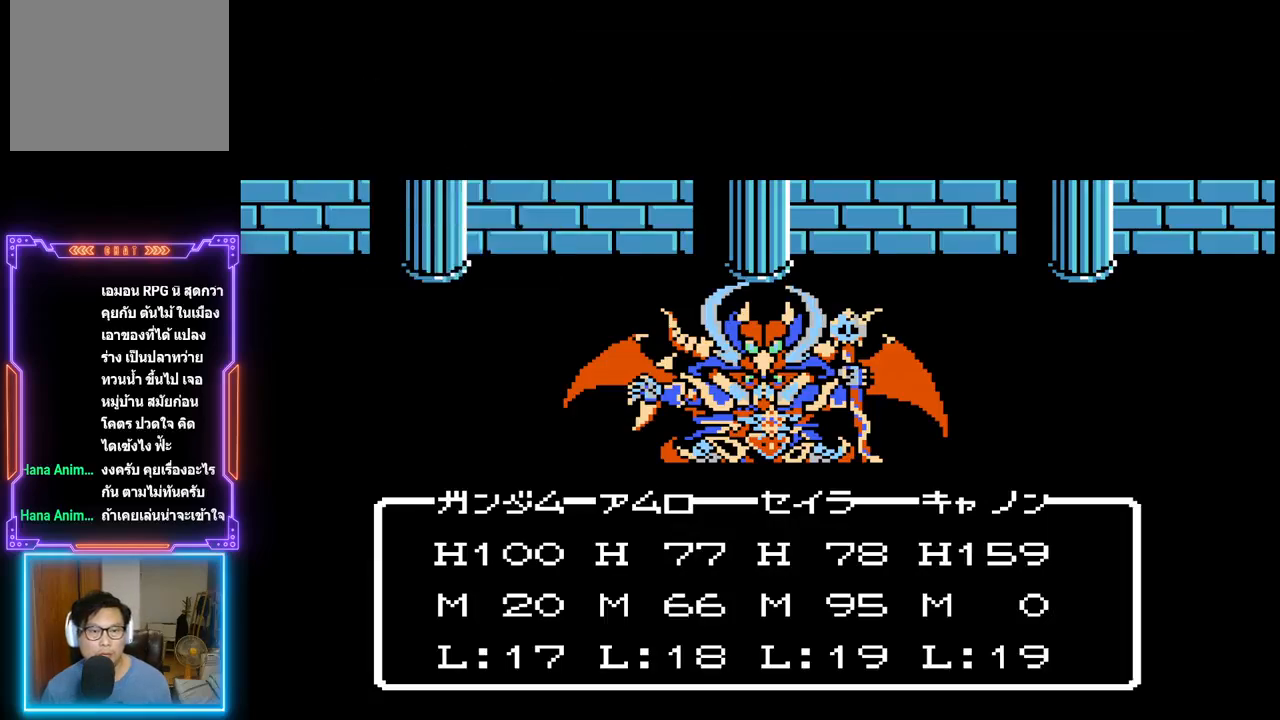
{"buttons": ["TRIANGLE"], "events": [[283, "TRIANGLE", "down"]]}
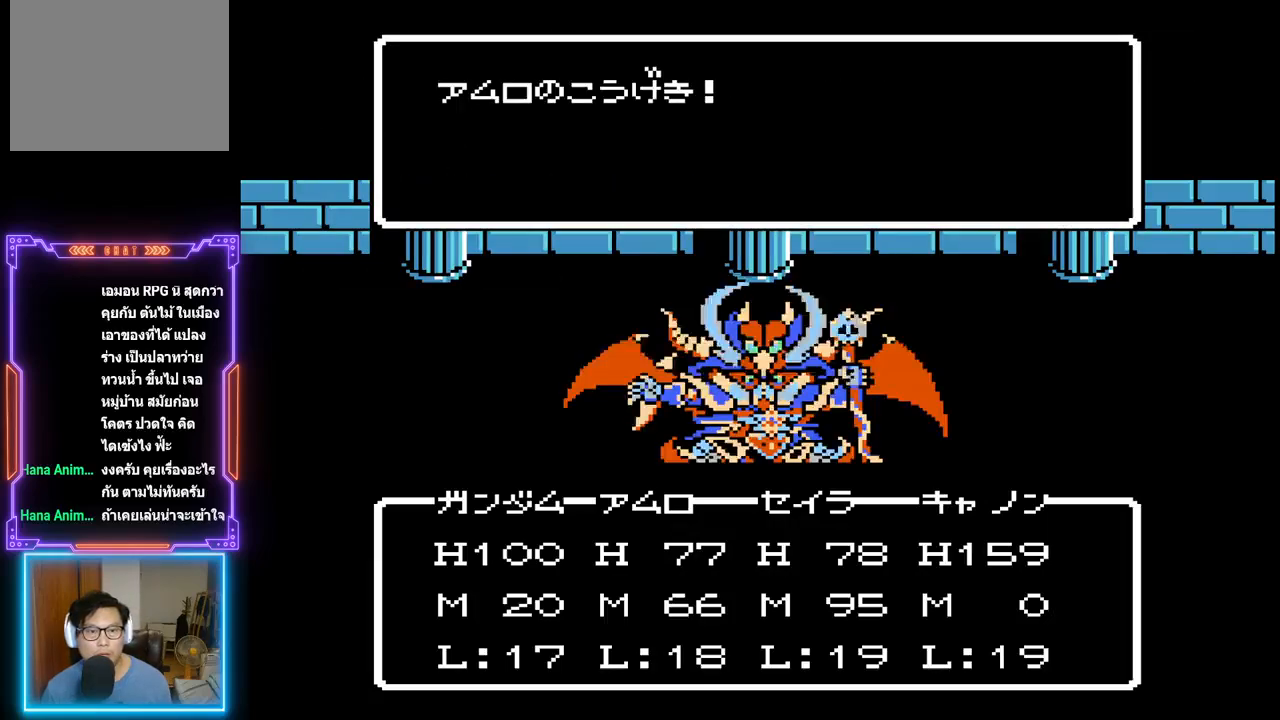
{"buttons": ["TRIANGLE"], "events": []}
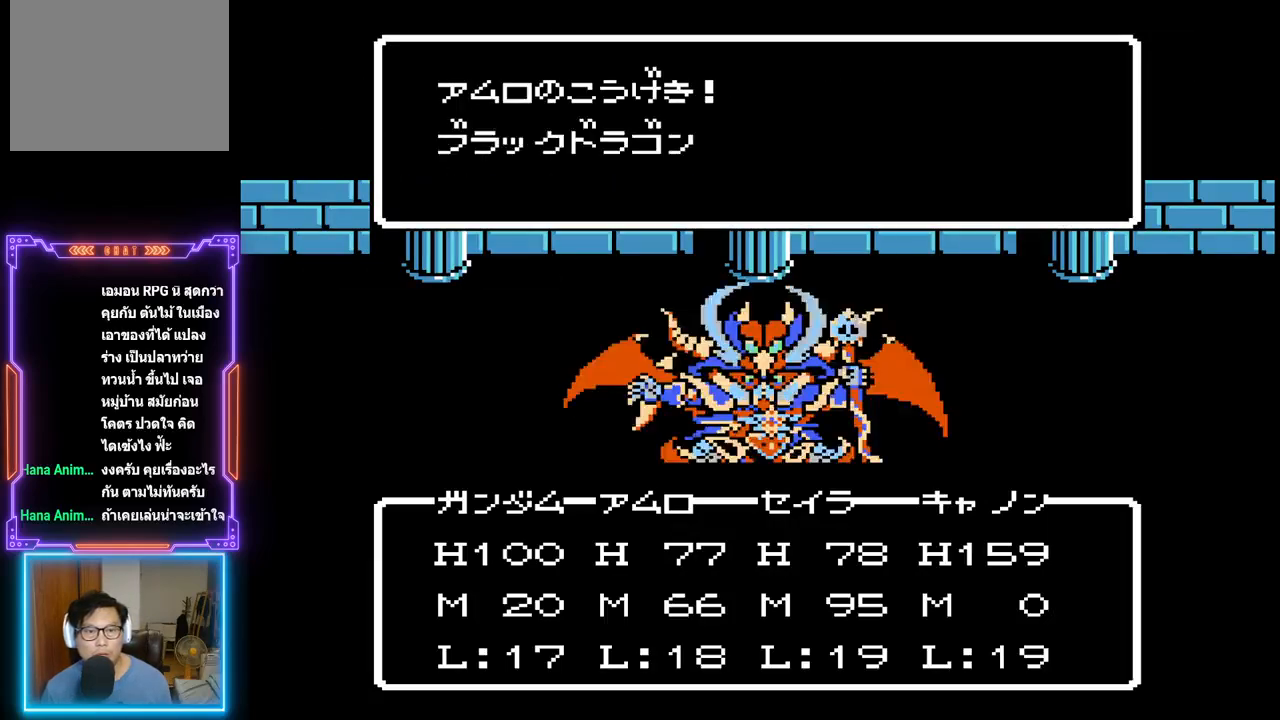
{"buttons": ["TRIANGLE"], "events": []}
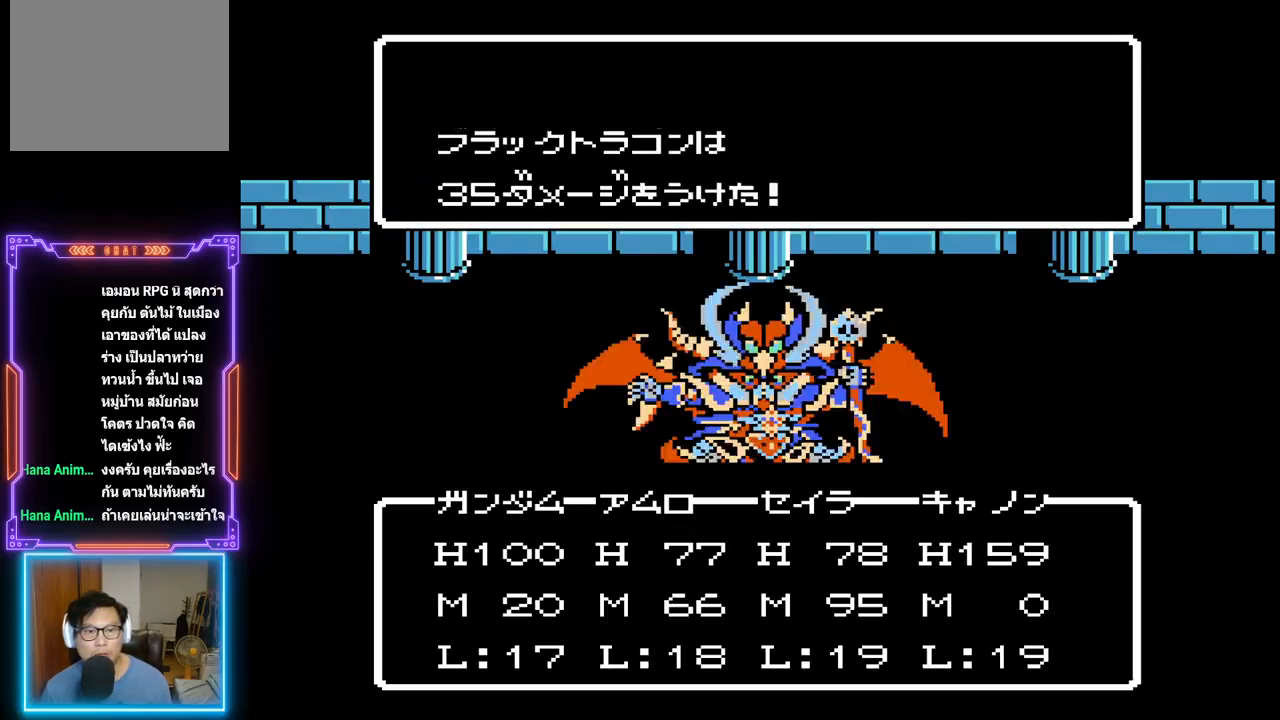
{"buttons": ["TRIANGLE"], "events": []}
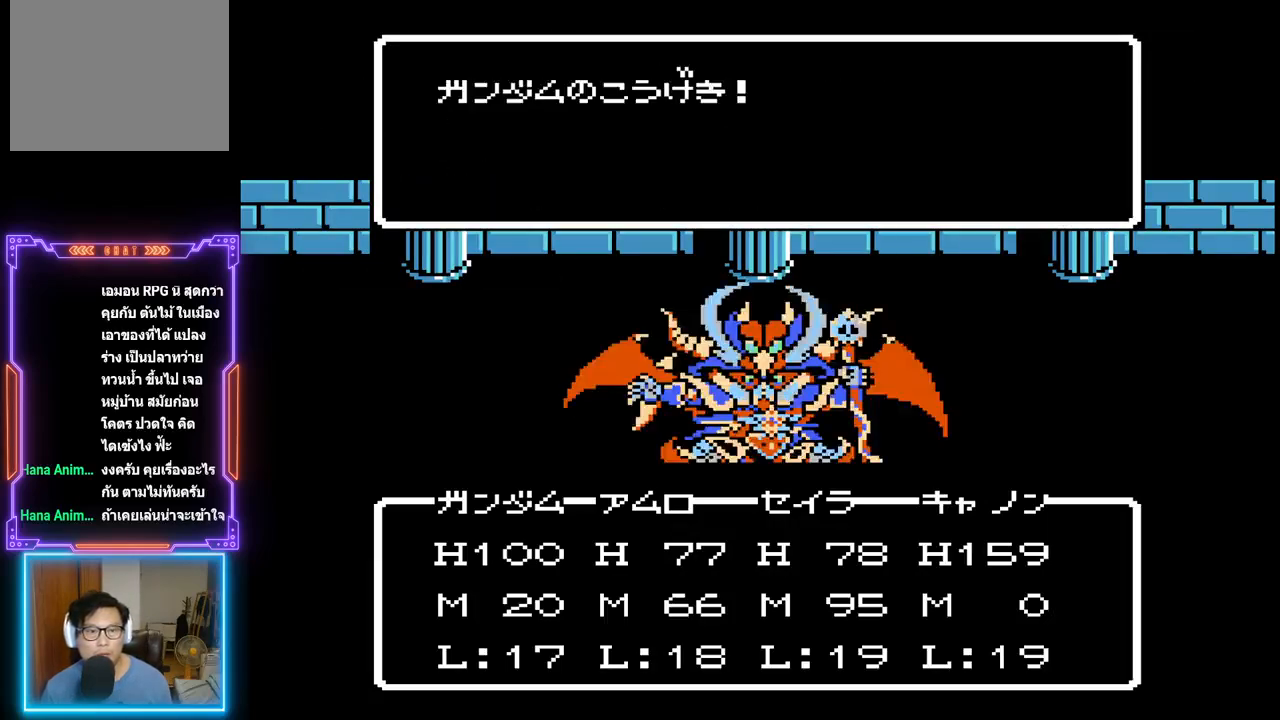
{"buttons": ["TRIANGLE"], "events": []}
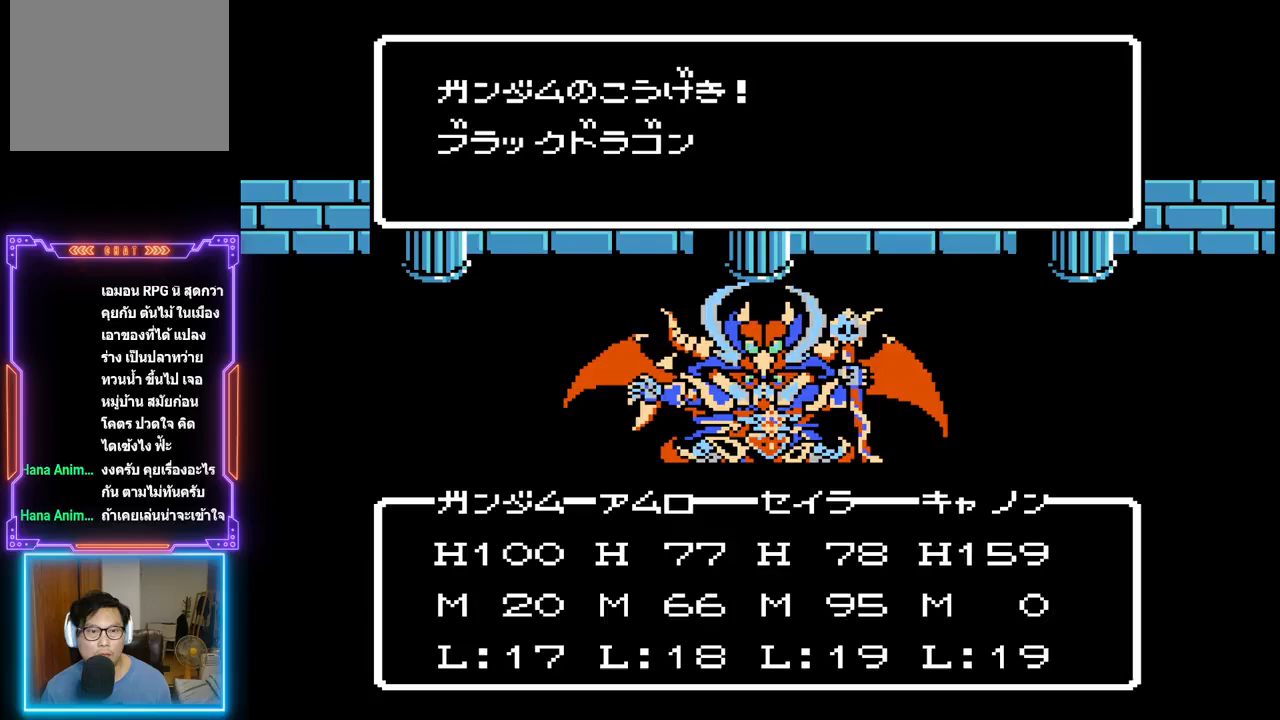
{"buttons": ["TRIANGLE"], "events": []}
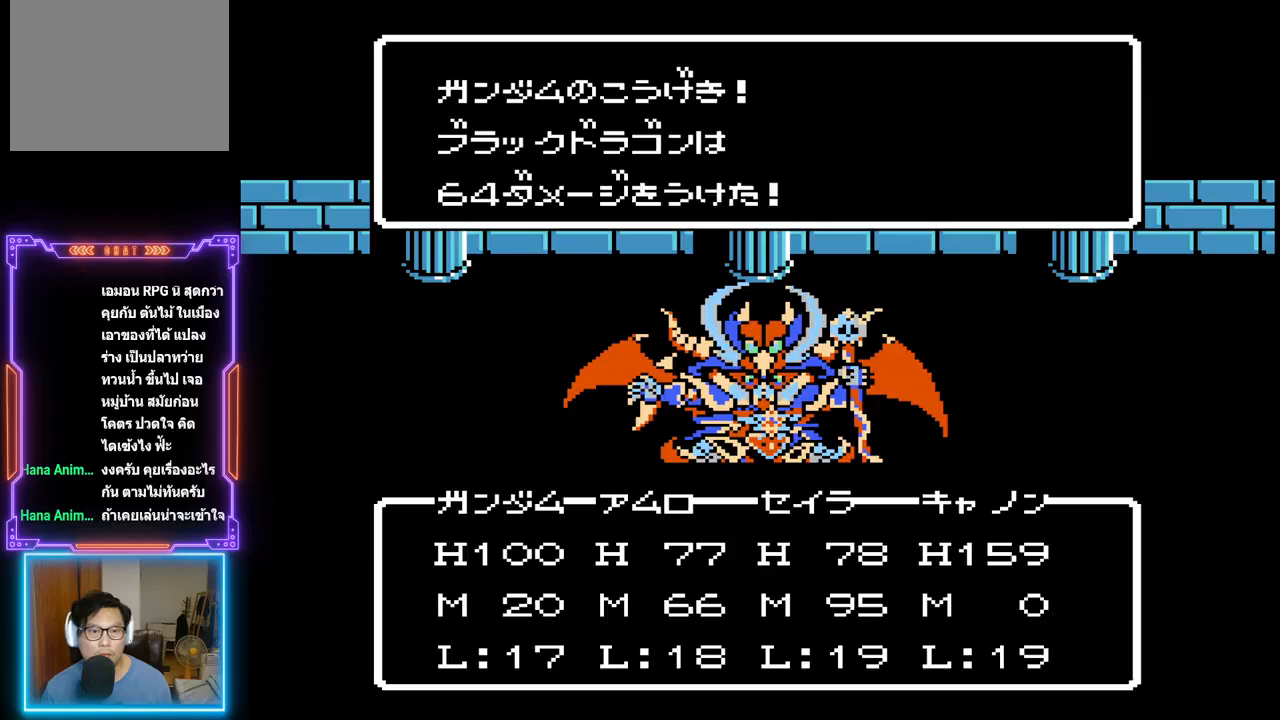
{"buttons": ["TRIANGLE"], "events": []}
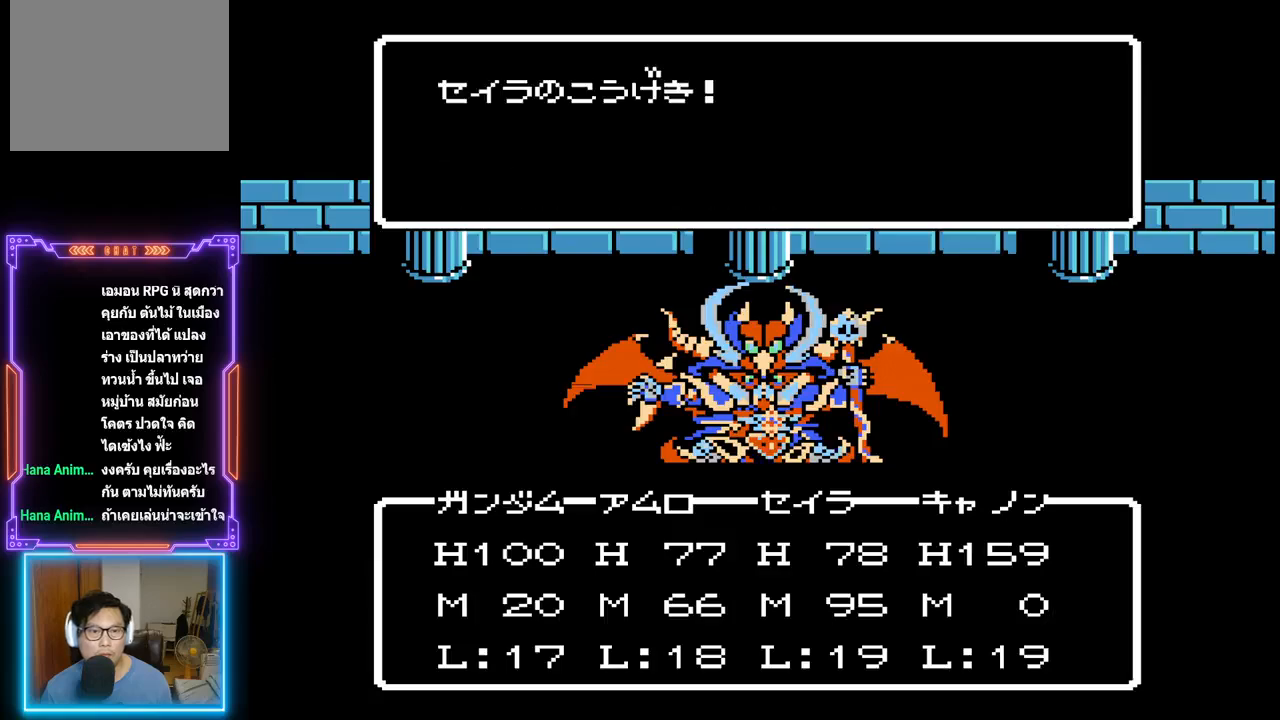
{"buttons": ["TRIANGLE"], "events": []}
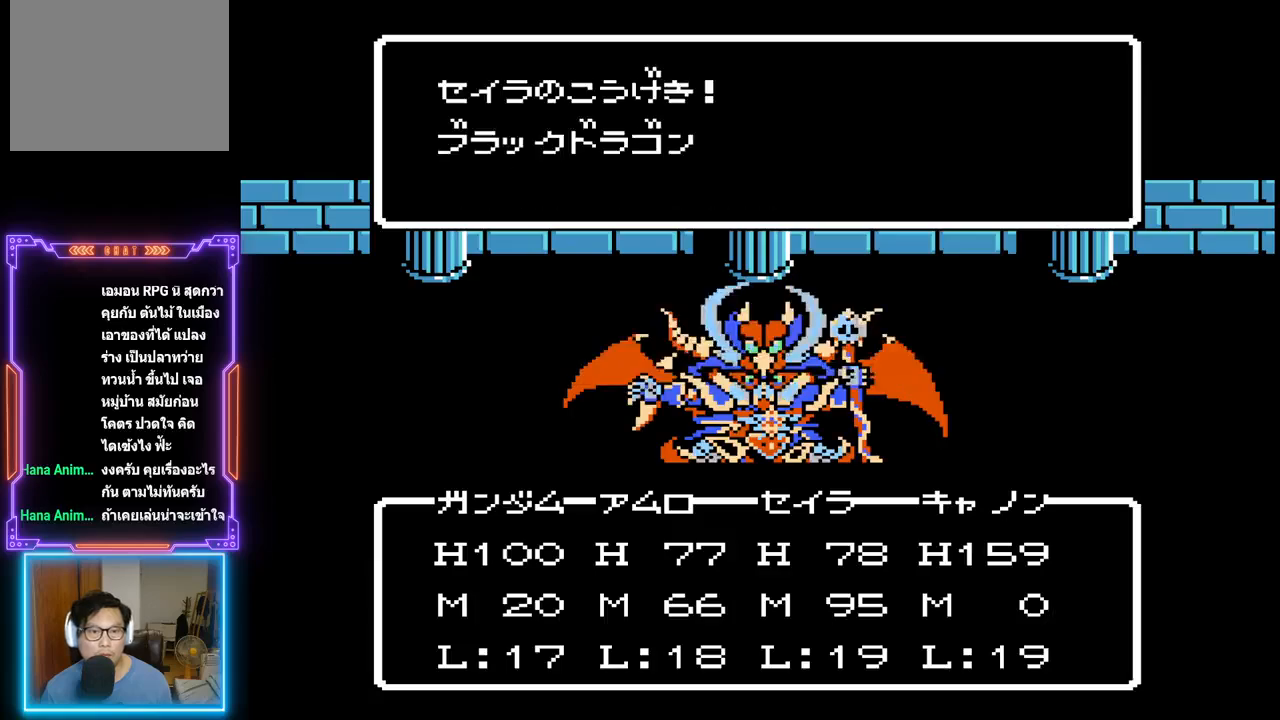
{"buttons": ["TRIANGLE"], "events": []}
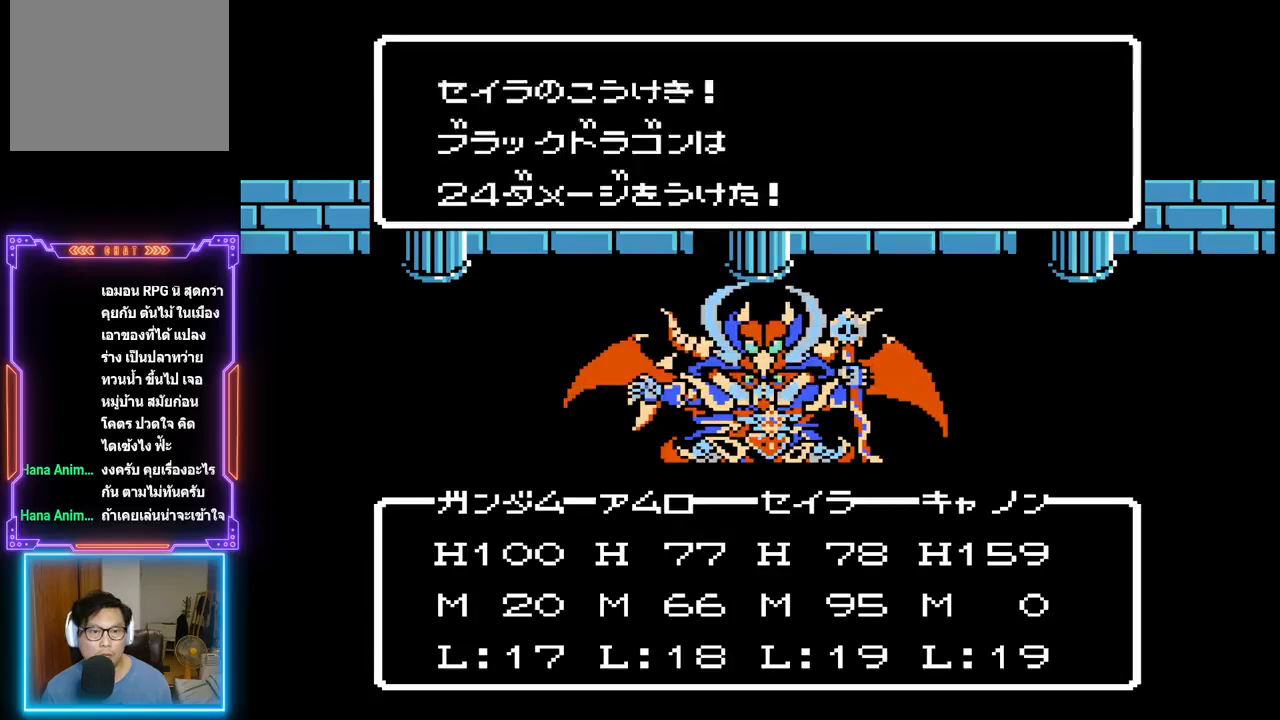
{"buttons": ["TRIANGLE"], "events": []}
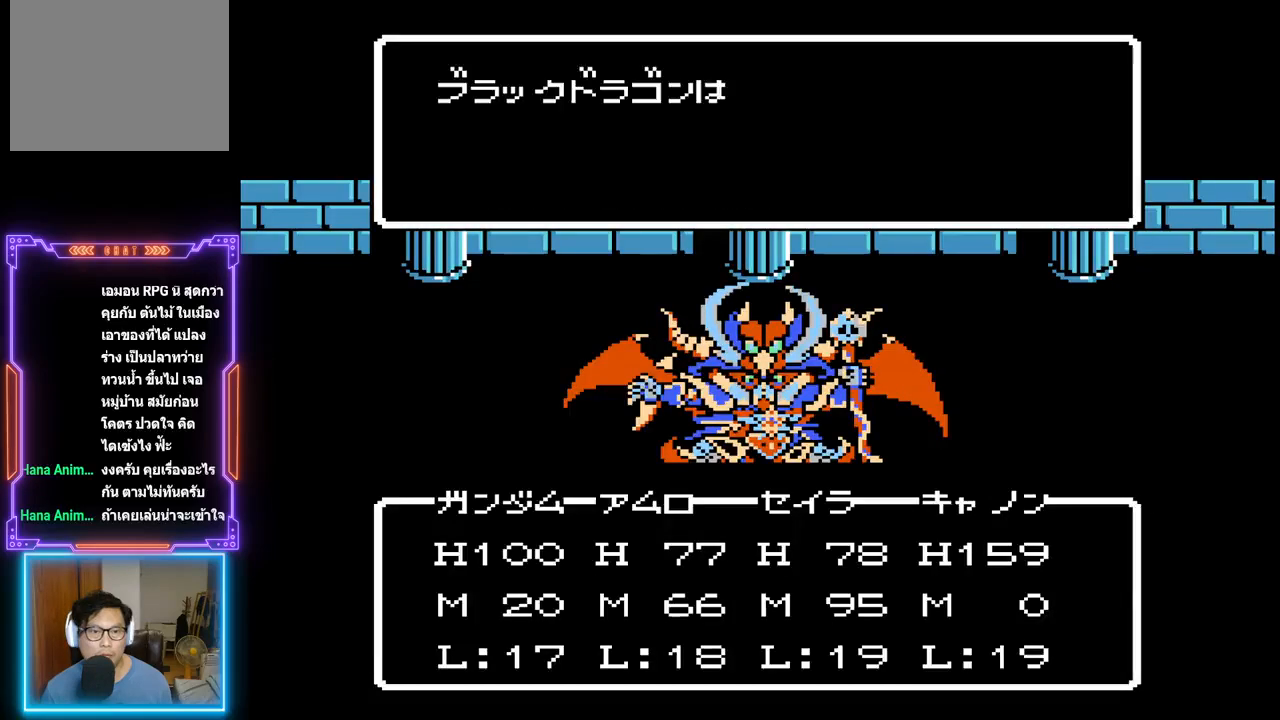
{"buttons": [], "events": [[433, "TRIANGLE", "up"]]}
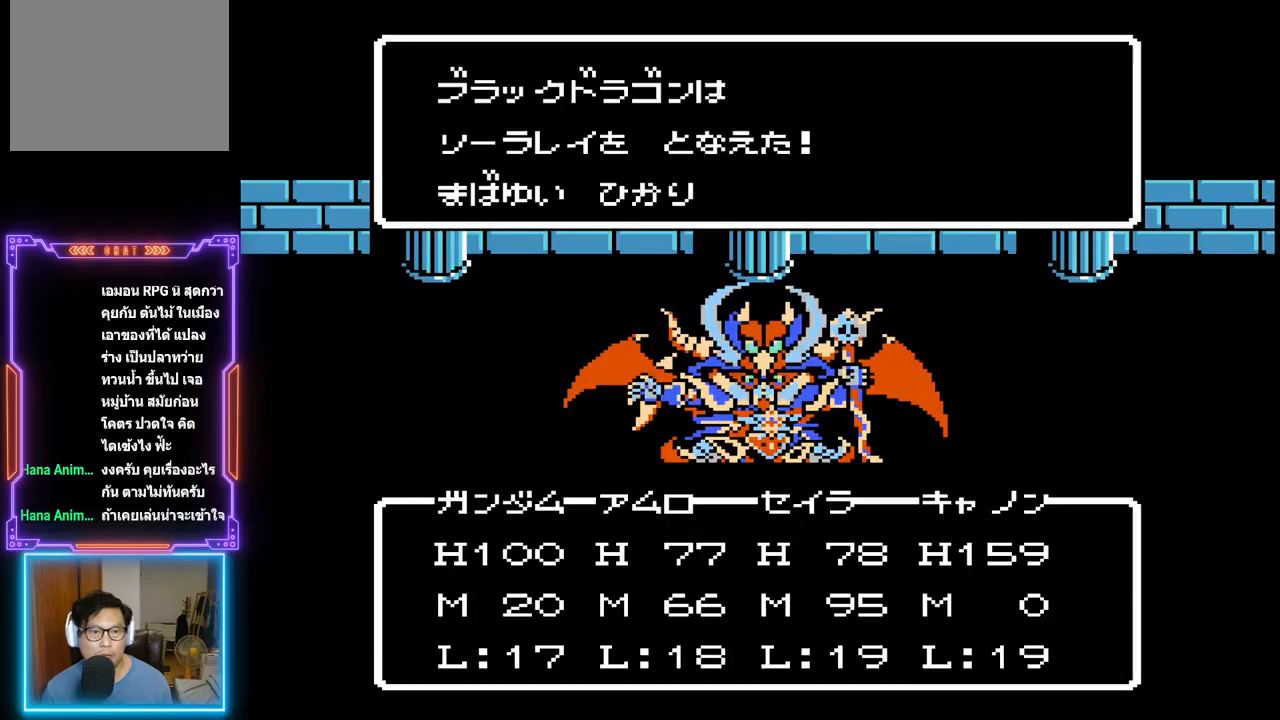
{"buttons": [], "events": []}
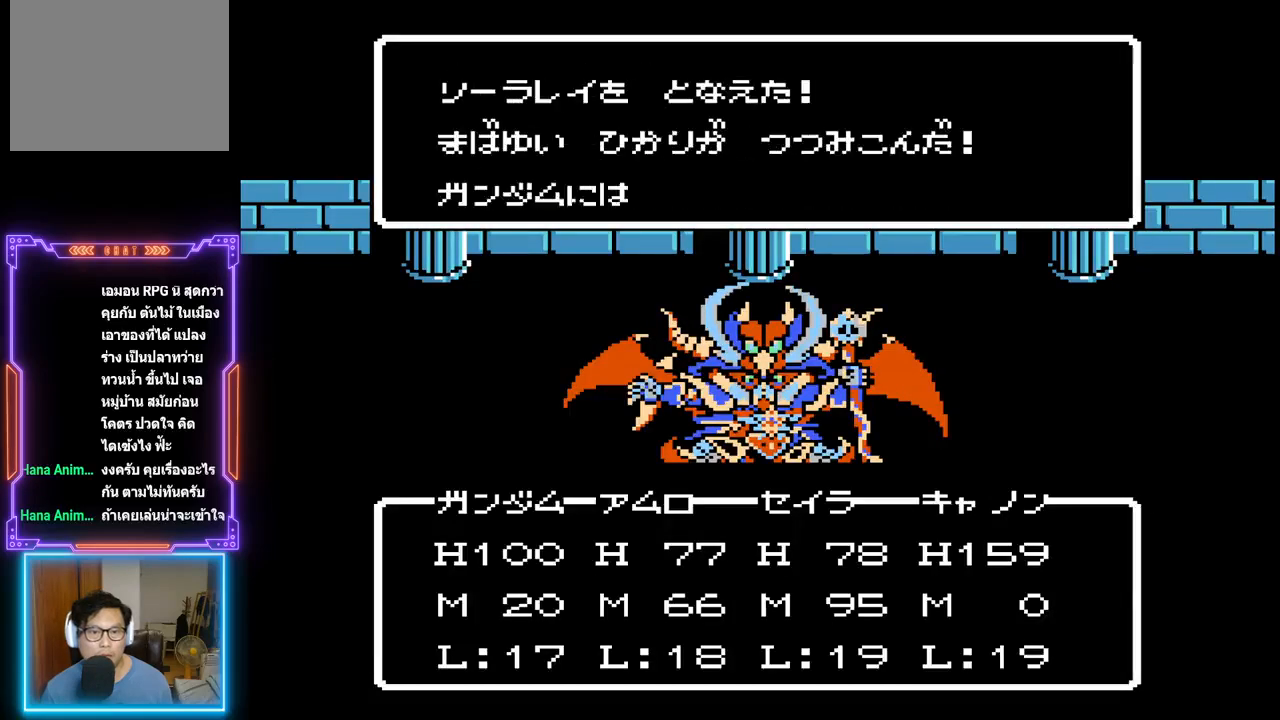
{"buttons": [], "events": []}
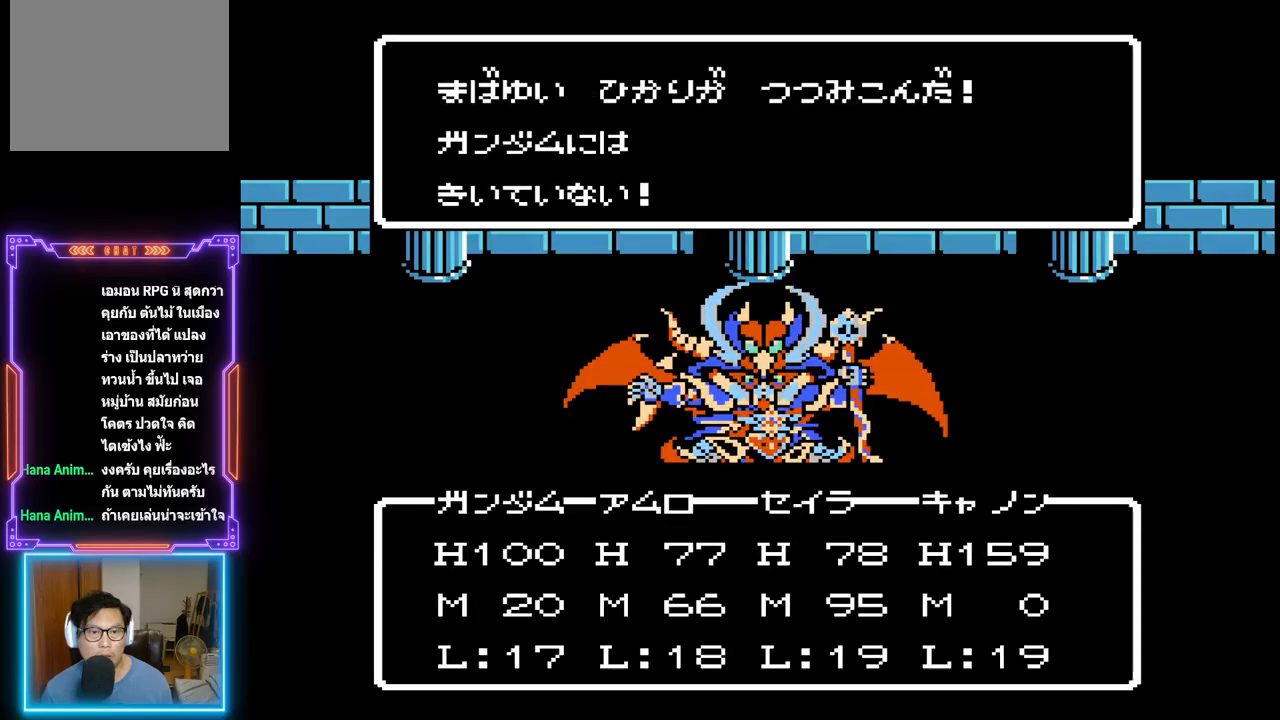
{"buttons": [], "events": []}
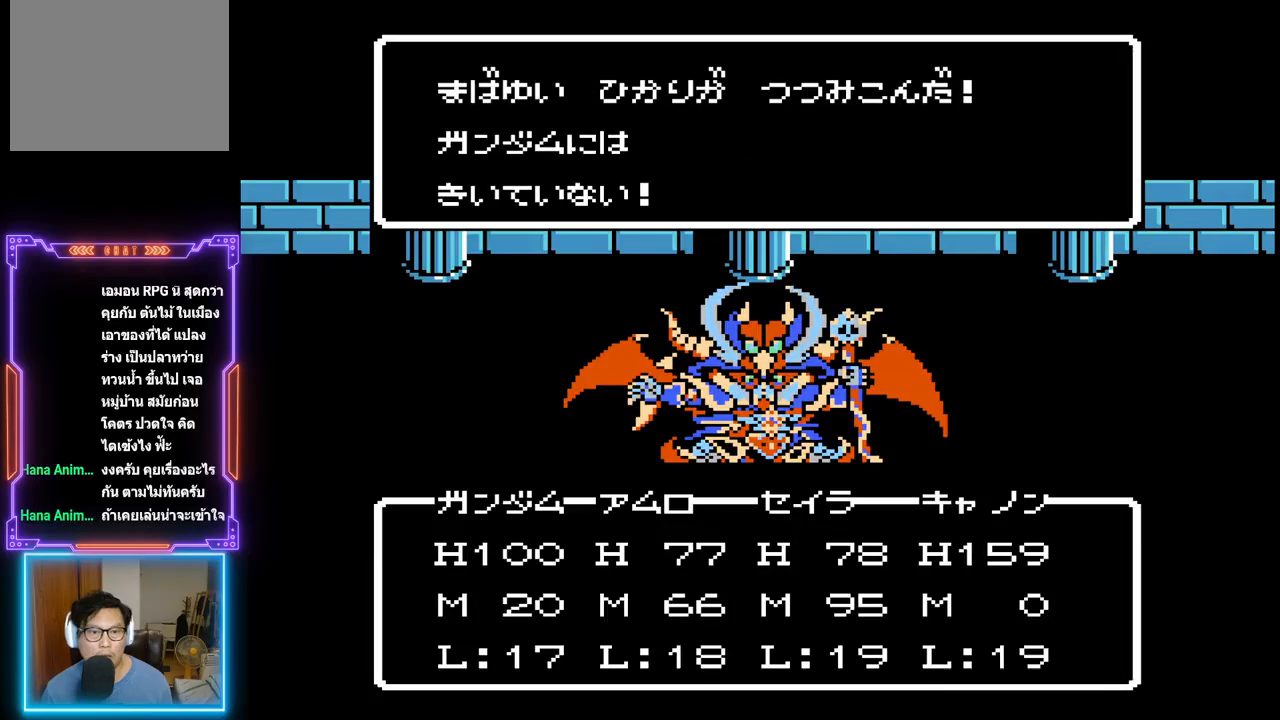
{"buttons": [], "events": [[333, "CIRCLE", "down"], [500, "CIRCLE", "up"]]}
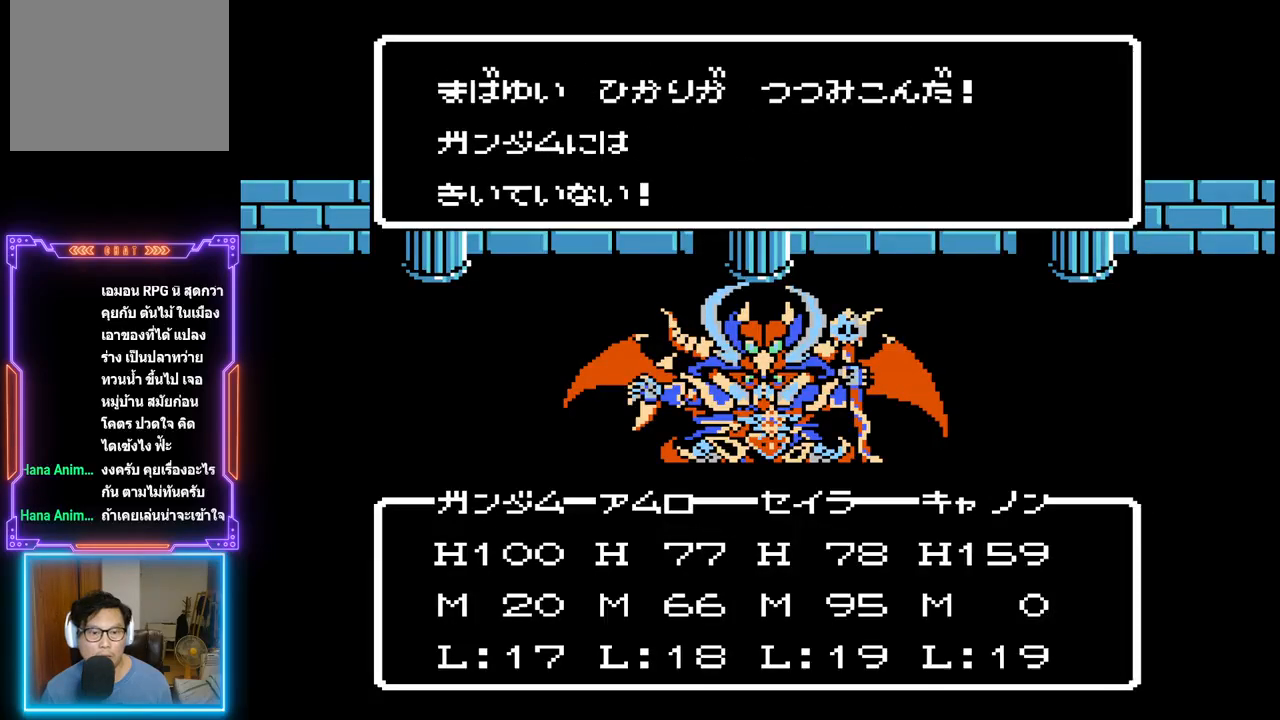
{"buttons": [], "events": []}
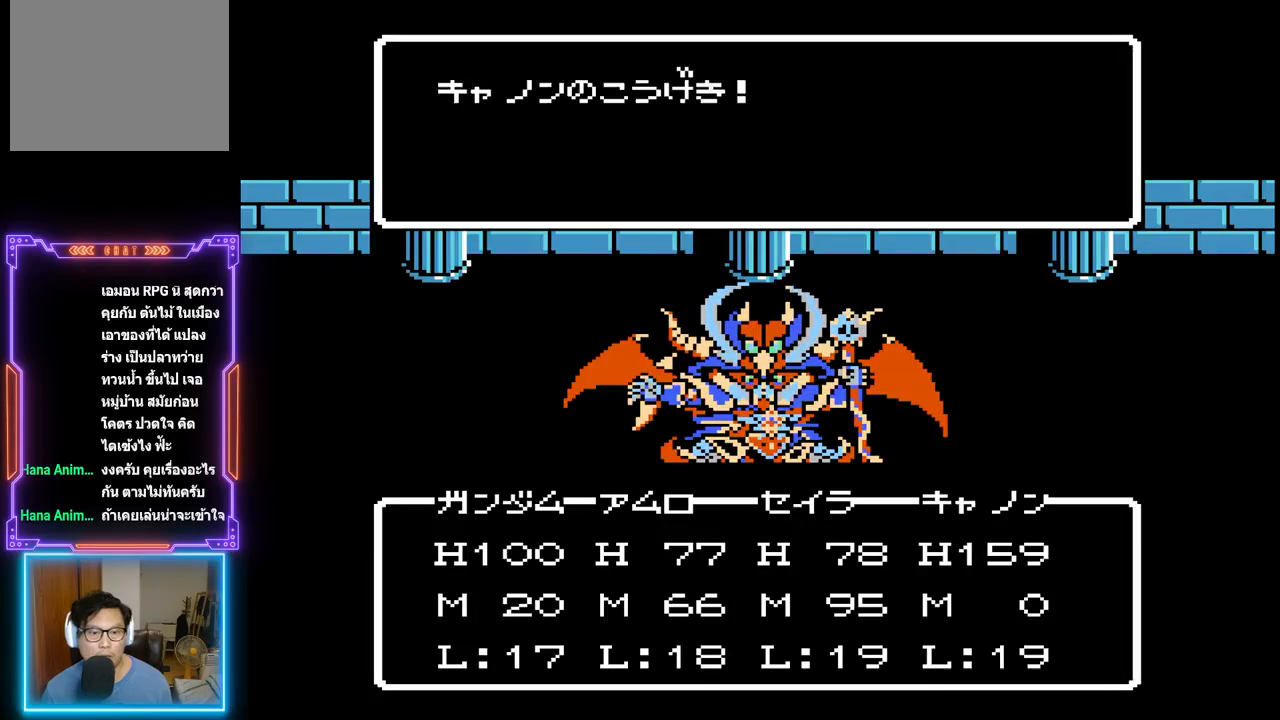
{"buttons": ["TRIANGLE"], "events": [[400, "TRIANGLE", "down"]]}
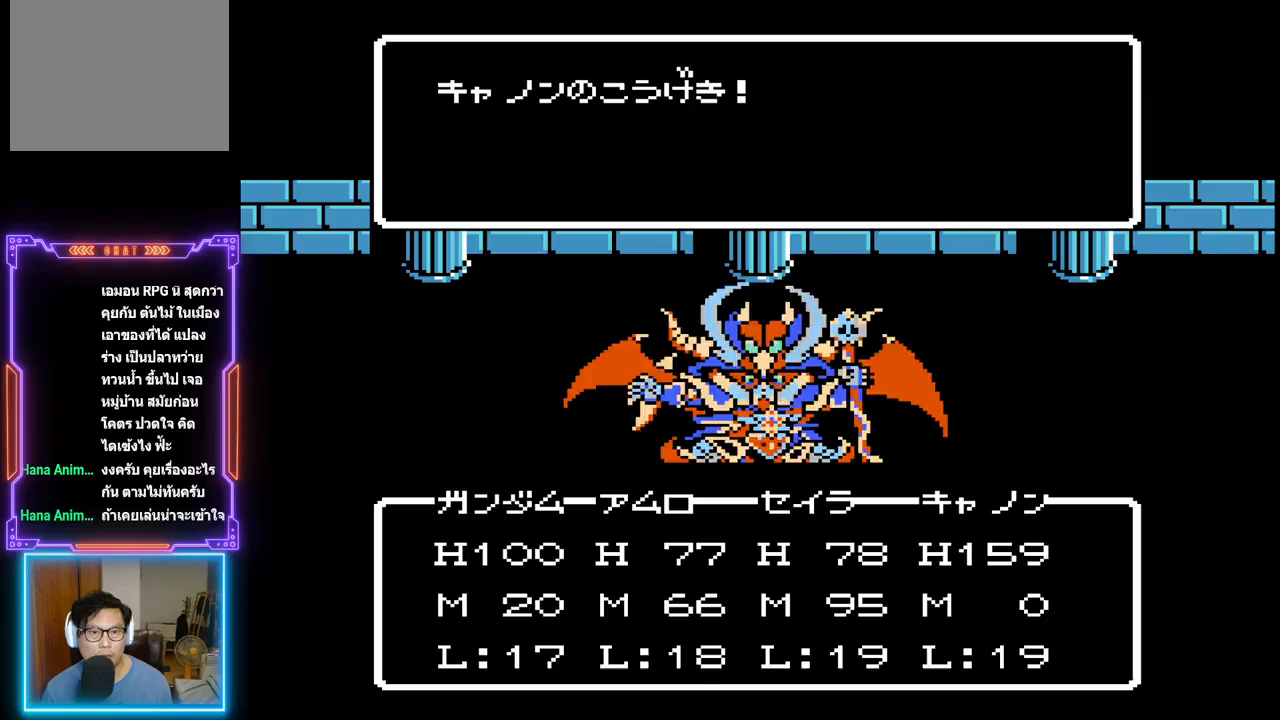
{"buttons": ["TRIANGLE"], "events": []}
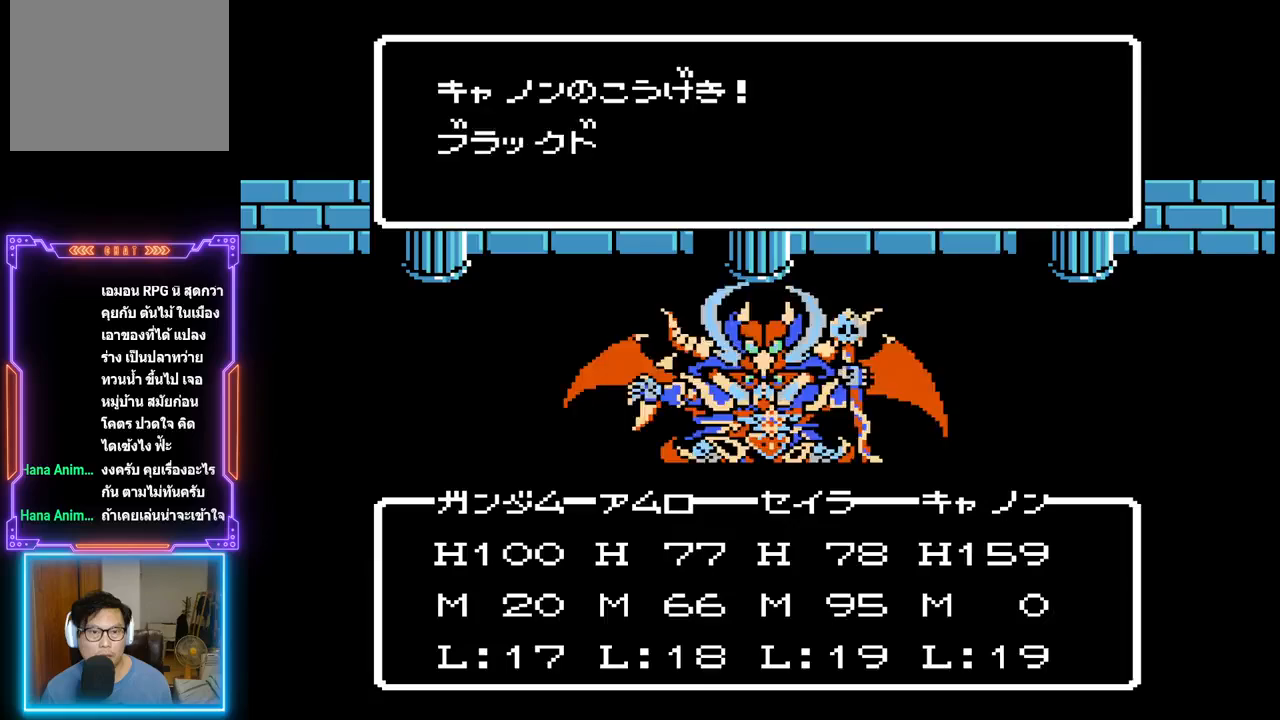
{"buttons": ["TRIANGLE"], "events": []}
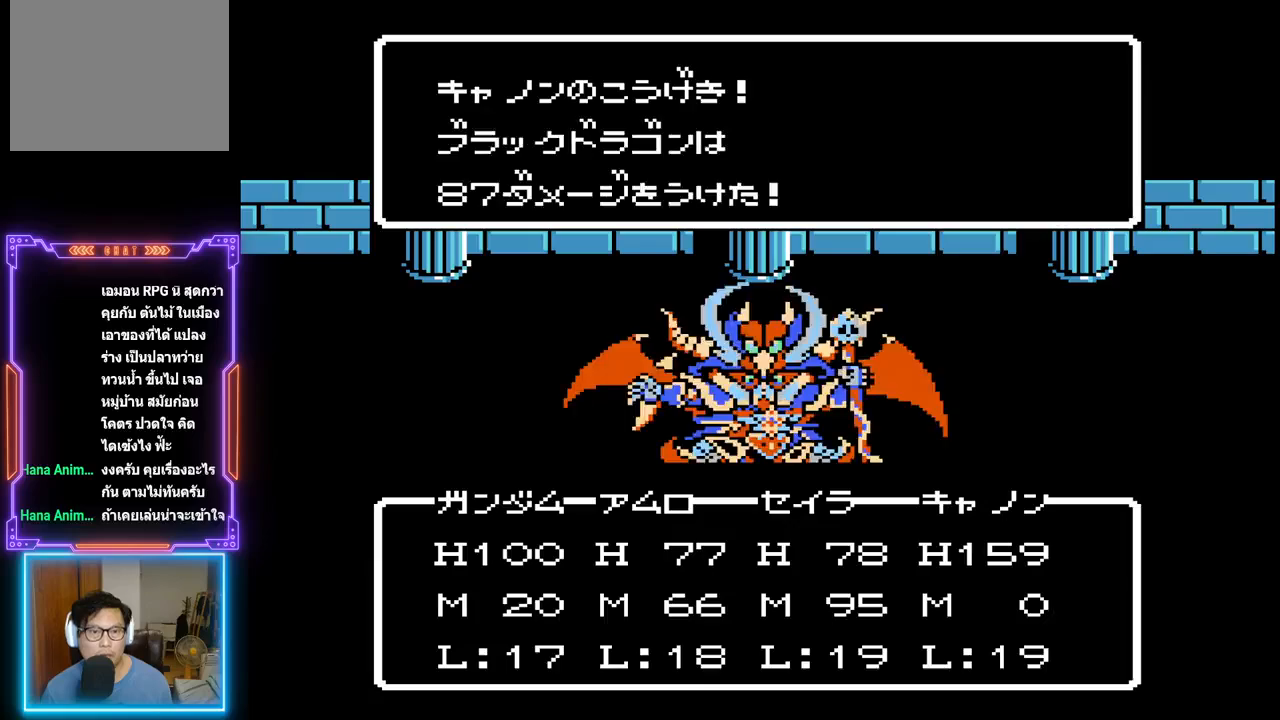
{"buttons": [], "events": [[367, "TRIANGLE", "up"]]}